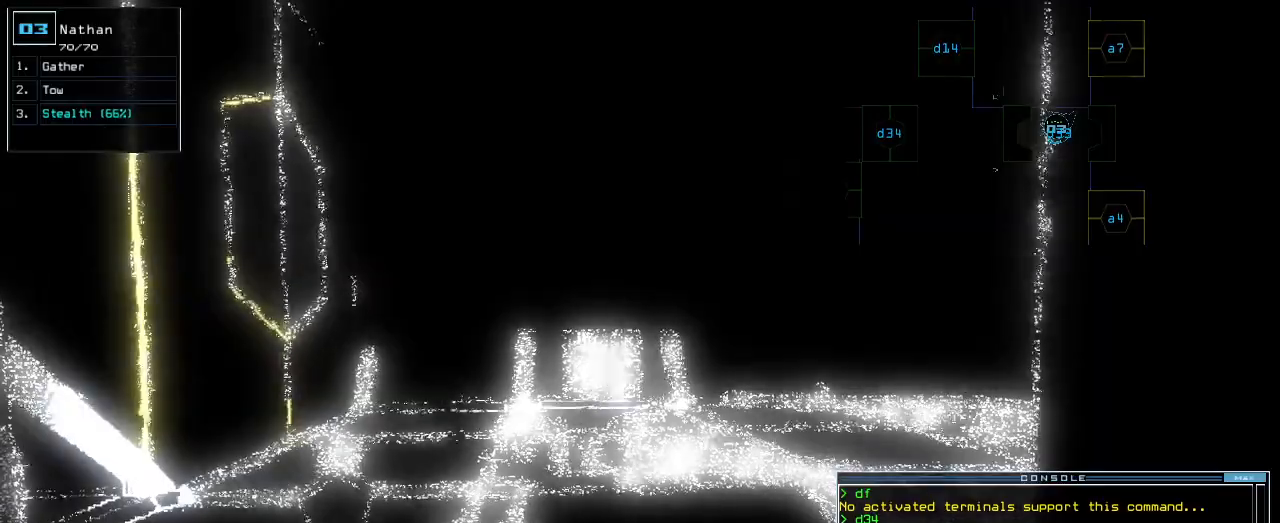
Gameplay with keyboard; each line is a JSON object with the keys held at the frame after it. "events" lists presses ("down") and releases ("up") of ".", "0", "1", "2", "3", "4", "5", "6", "7", "8", "9", "a", "b", "backspace", "c", "caps_lock", "comma", "ctrl_l", "ctrl_r", "d", "down", "e", "equals", "escape", "f", "f1", "g", "h", "i", "j", "k", "l", "left", "m", "minus", "n", "o", "p", "q", "quote", "r", "return", "right", "s", "semicolon", "shift_l", "shift_r", "space", "t", "tab", "tilde", "u", "up", "v", "w", "x", "y" and "z" between this image and that frame as [ms after this image, input, new state], when the widget could be followed in between. No other keys are recorded. Mouse input is not recorded.
{"keys": [], "events": []}
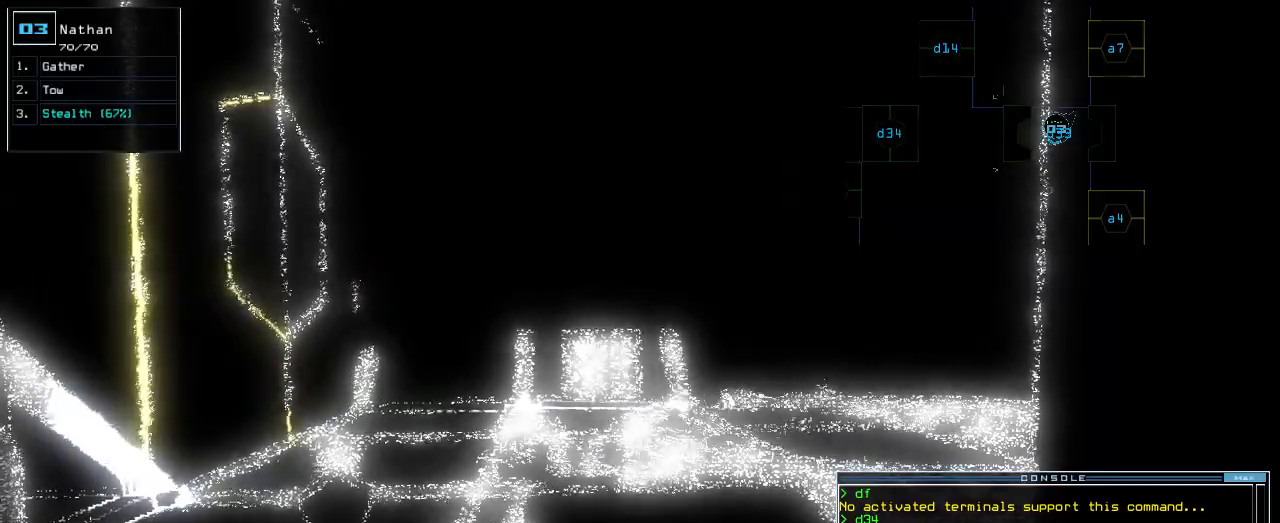
{"keys": [], "events": []}
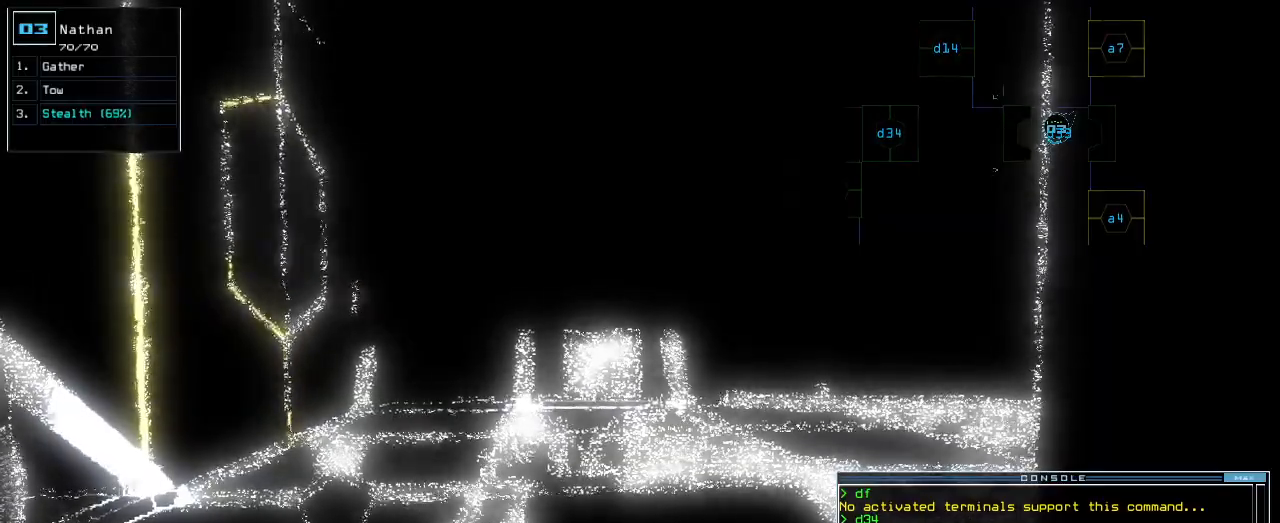
{"keys": ["up"], "events": [[40, "up", "down"], [80, "up", "up"], [200, "up", "down"], [240, "up", "up"], [340, "up", "down"]]}
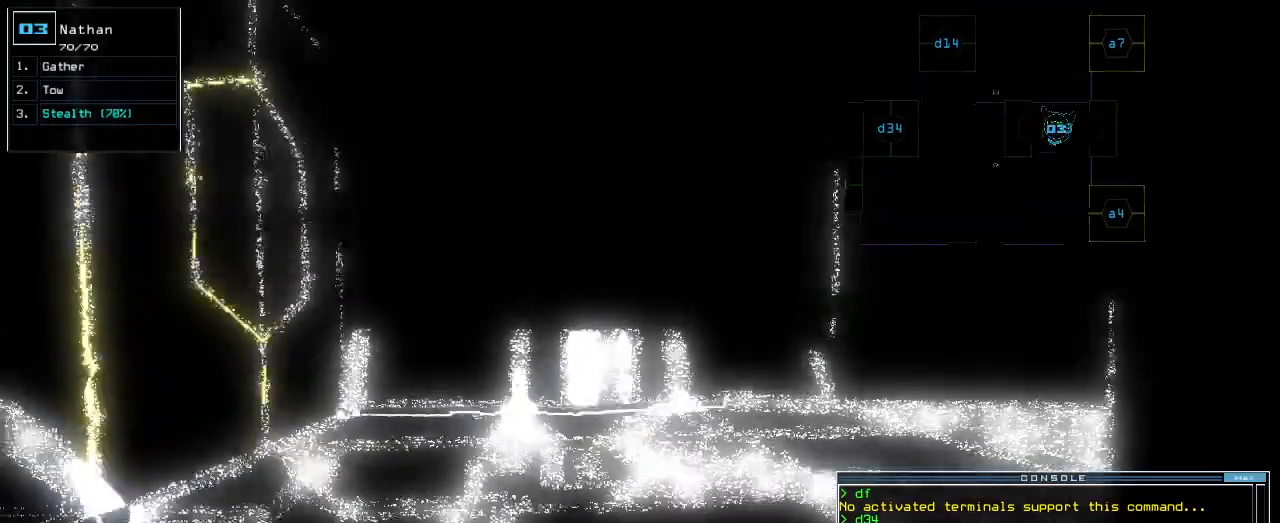
{"keys": ["right", "up"], "events": [[480, "right", "down"]]}
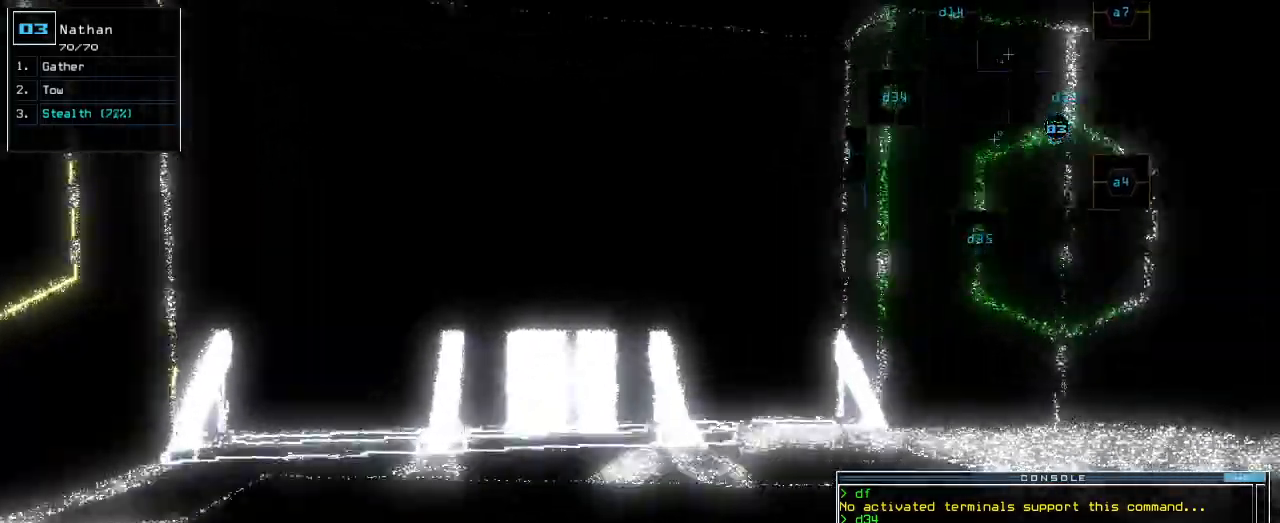
{"keys": ["up"], "events": [[60, "right", "up"], [180, "right", "down"], [260, "right", "up"], [360, "right", "down"], [500, "right", "up"]]}
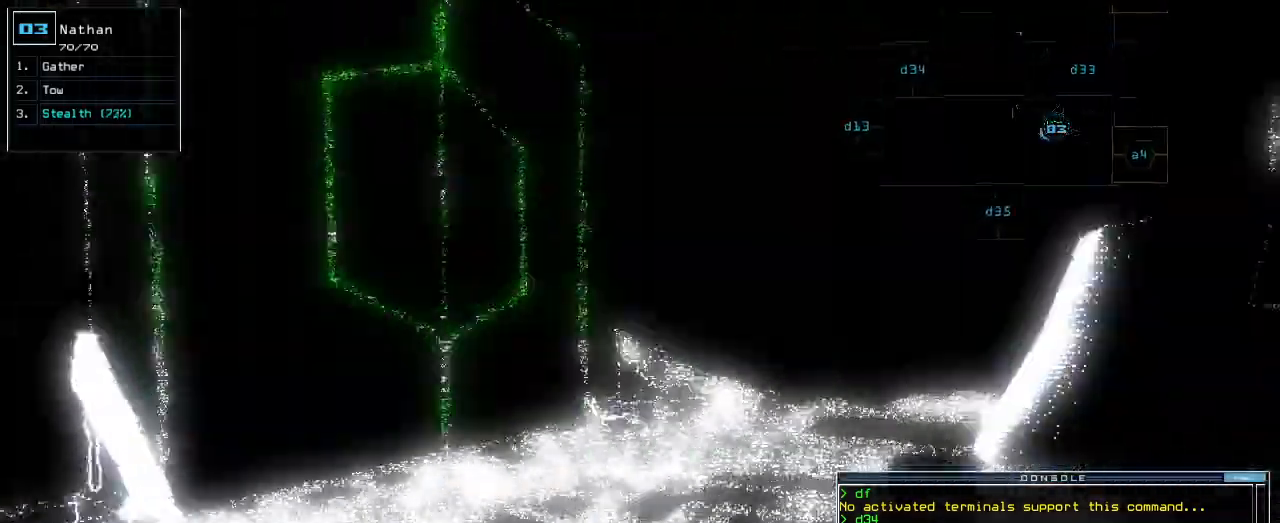
{"keys": ["up"], "events": []}
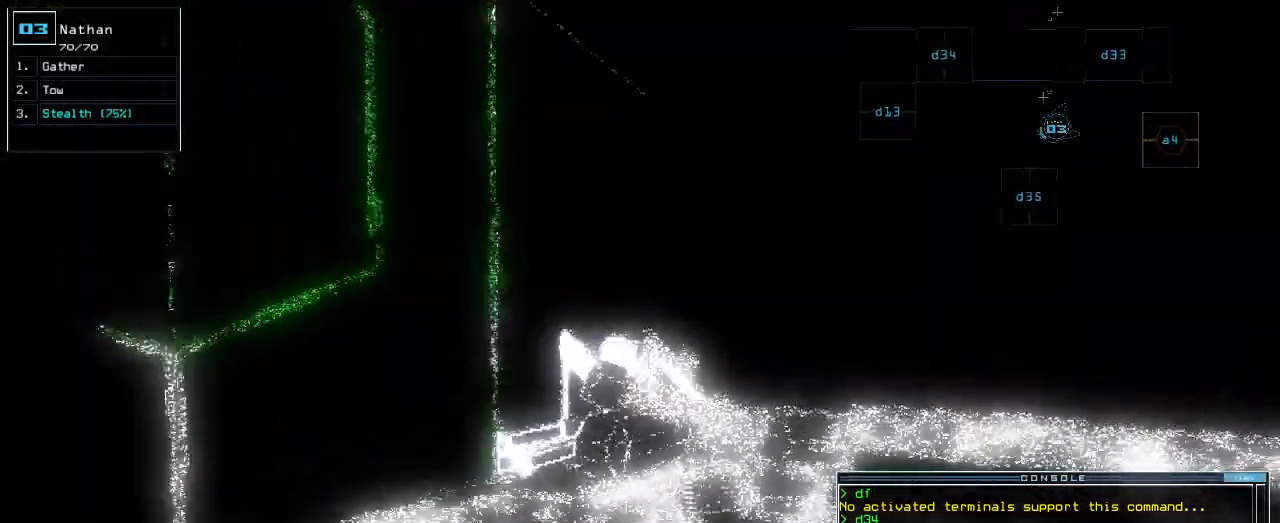
{"keys": ["left", "up"], "events": [[320, "left", "down"]]}
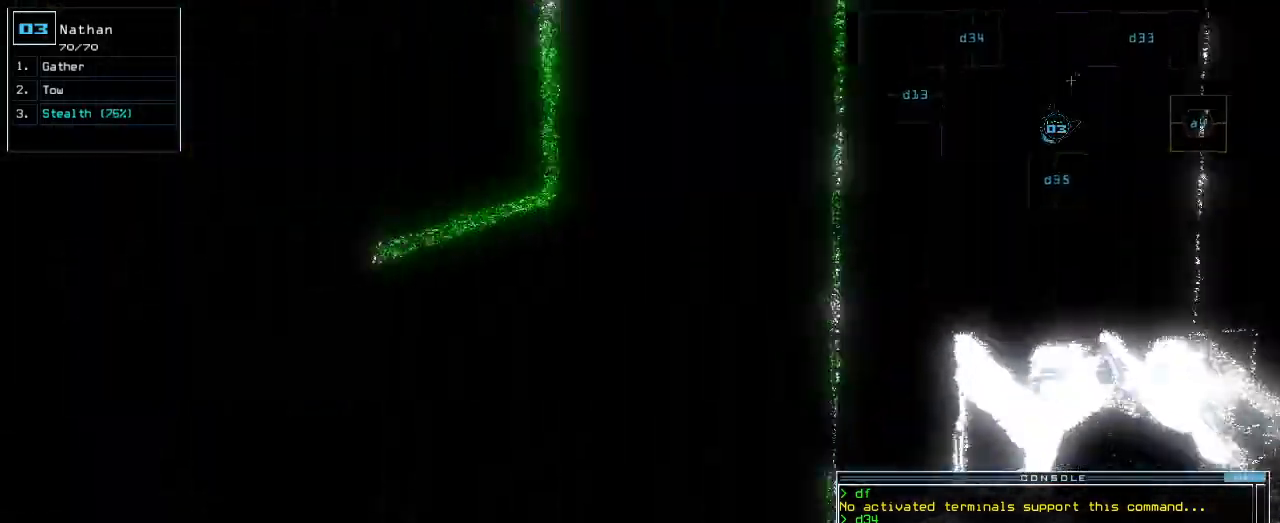
{"keys": [], "events": [[120, "up", "up"], [140, "left", "up"], [240, "s", "down"], [320, "t", "down"], [360, "s", "up"], [420, "t", "up"]]}
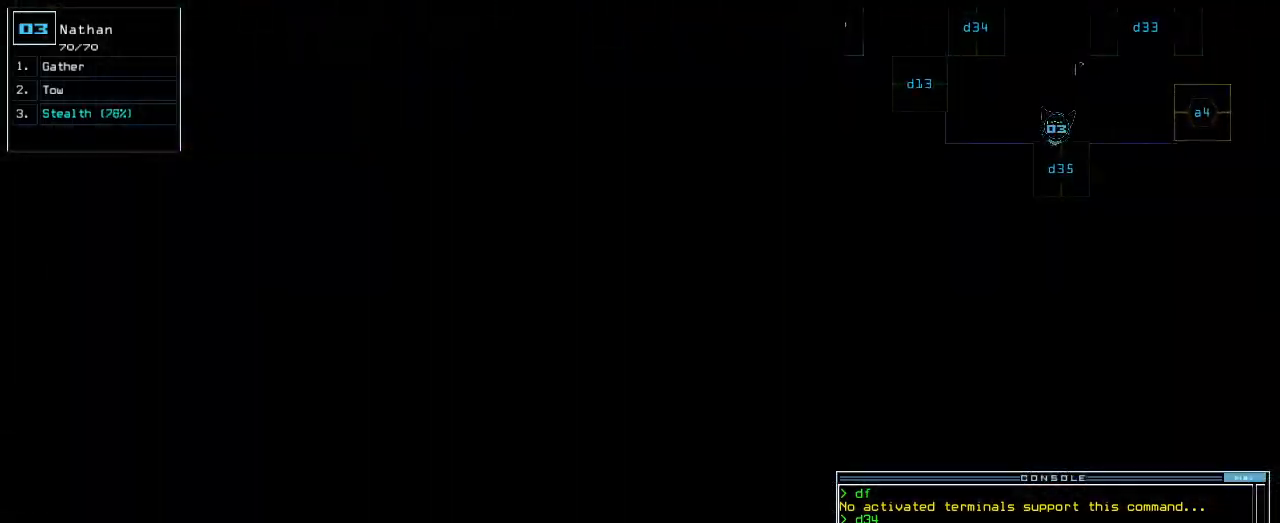
{"keys": ["return"], "events": [[20, "semicolon", "down"], [100, "d", "down"], [120, "semicolon", "up"], [140, "d", "up"], [240, "3", "down"], [320, "3", "up"], [500, "return", "down"]]}
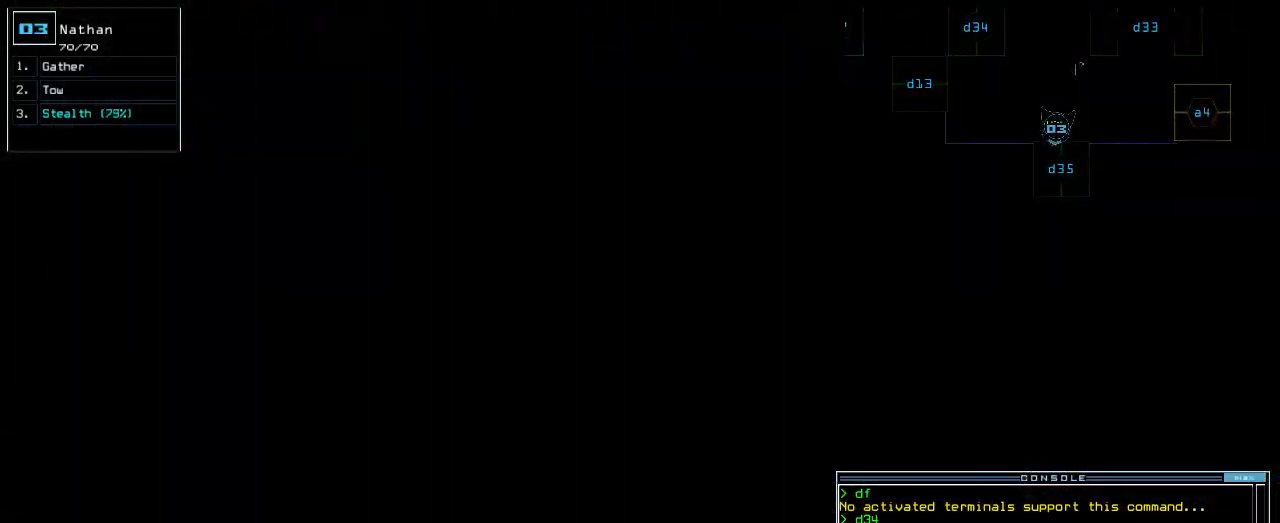
{"keys": ["up"], "events": [[40, "return", "up"], [160, "up", "down"], [300, "left", "down"], [380, "left", "up"]]}
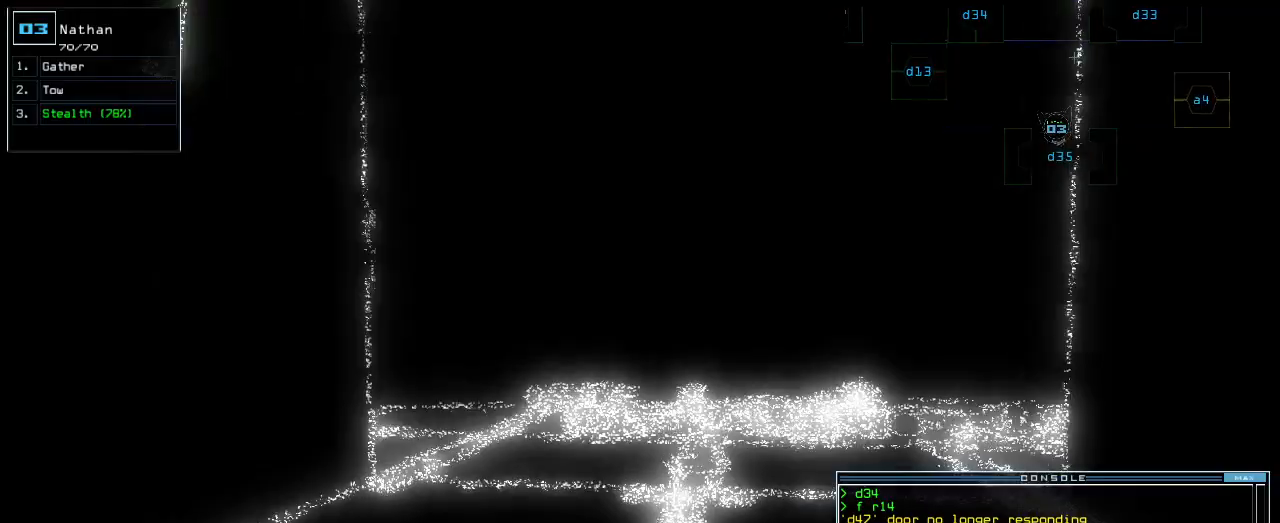
{"keys": ["up"], "events": [[60, "right", "down"], [140, "right", "up"]]}
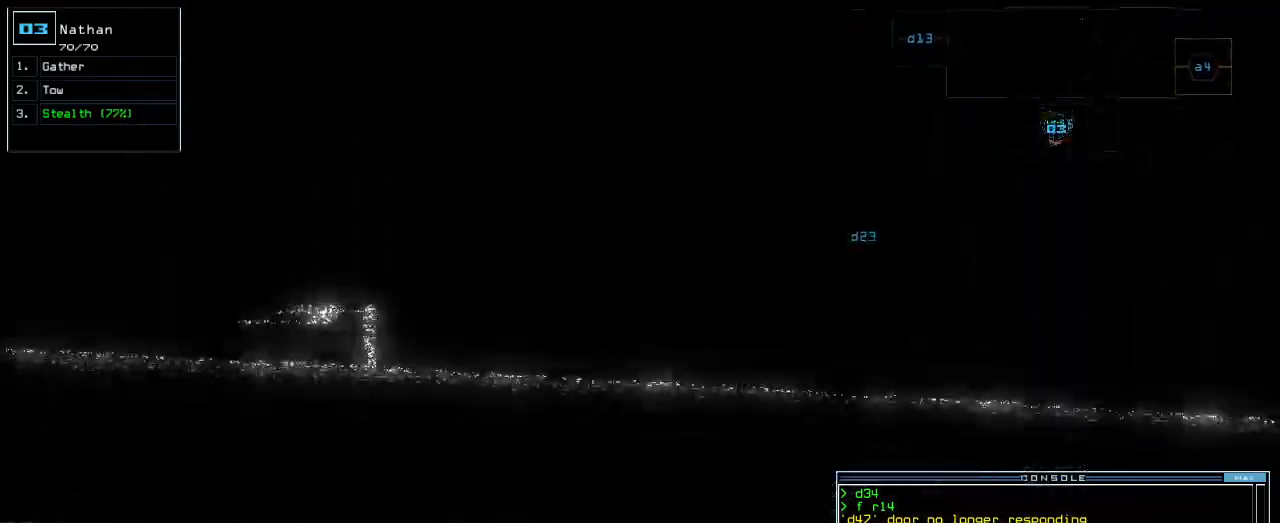
{"keys": ["left", "up"], "events": [[80, "left", "down"], [140, "left", "up"], [280, "left", "down"]]}
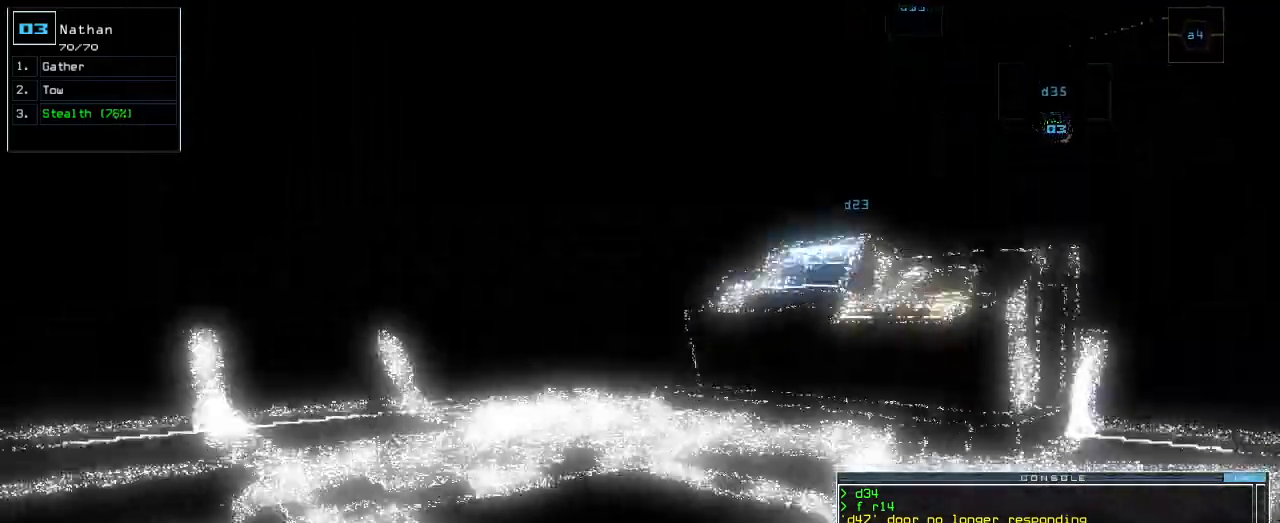
{"keys": ["up"], "events": [[40, "left", "up"]]}
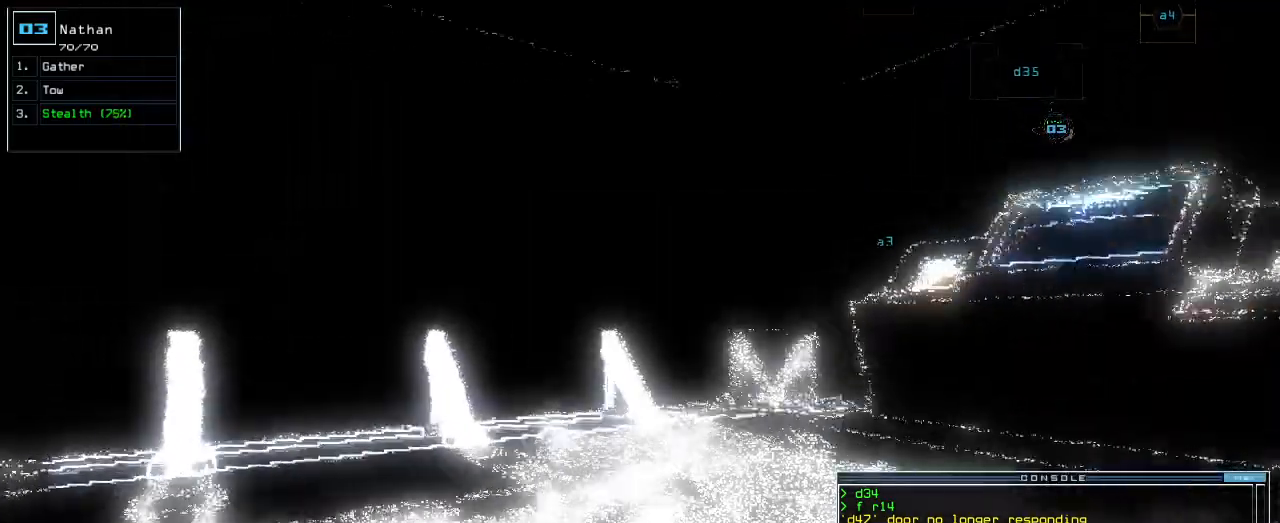
{"keys": ["right"], "events": [[240, "right", "down"], [440, "up", "up"]]}
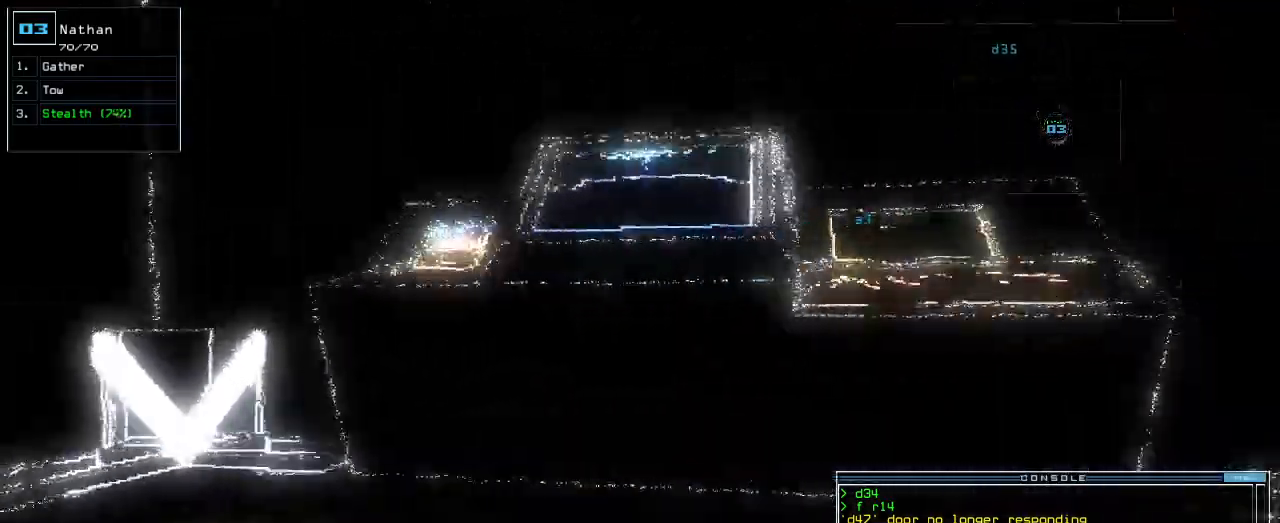
{"keys": ["up"], "events": [[40, "up", "down"], [440, "right", "up"]]}
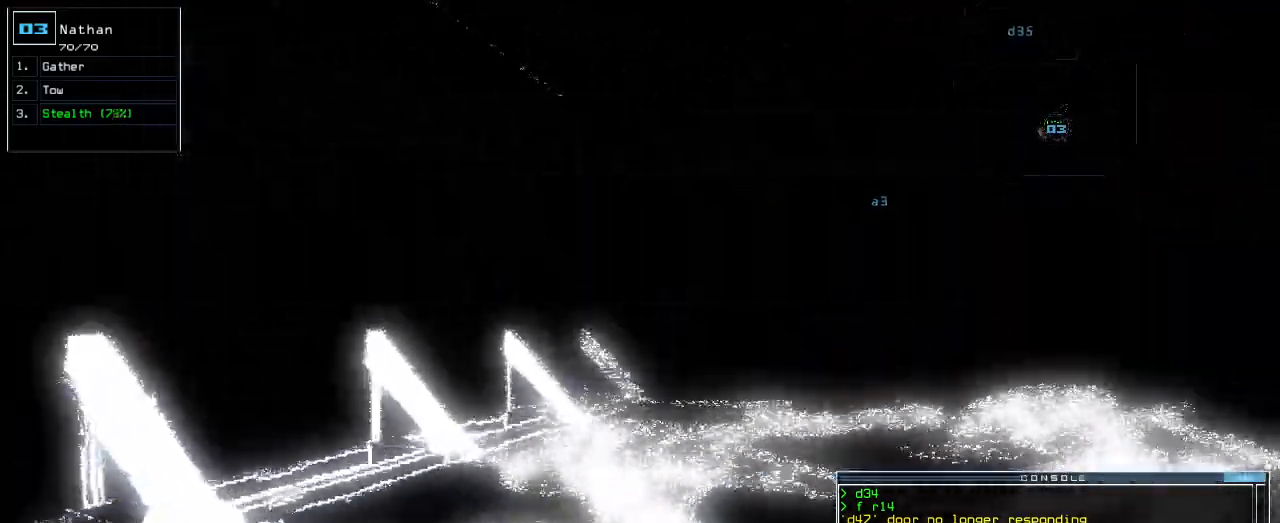
{"keys": ["up"]}
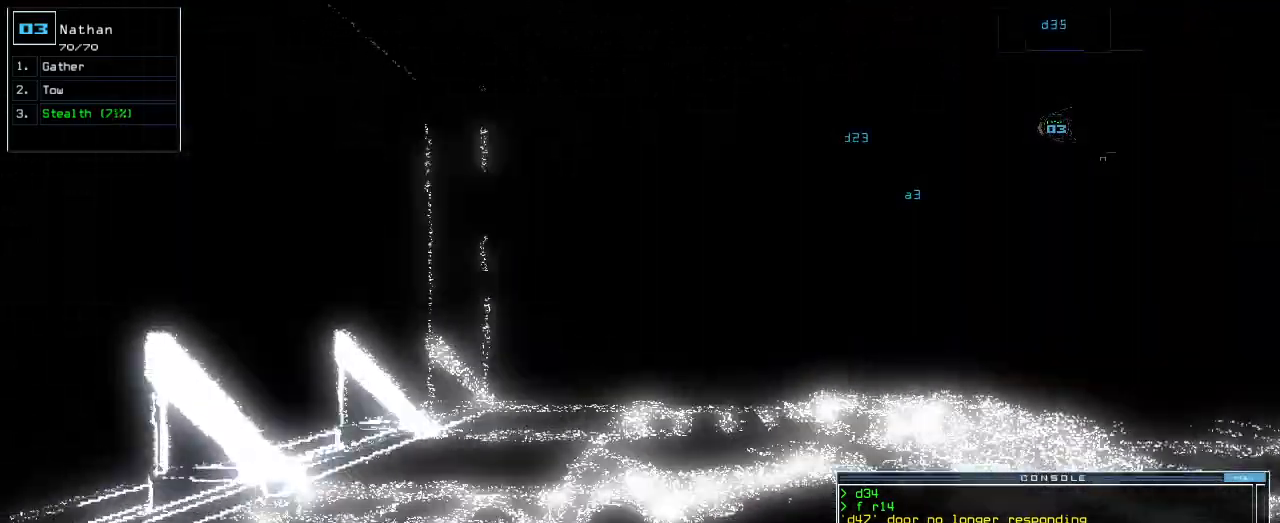
{"keys": ["up"], "events": [[320, "right", "down"], [360, "right", "up"]]}
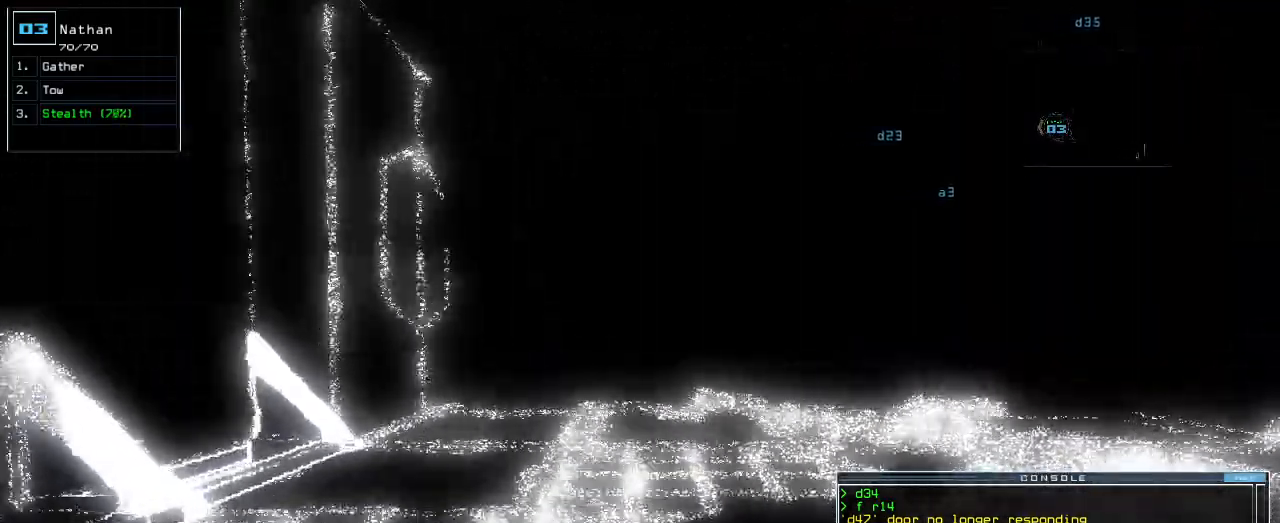
{"keys": ["up"], "events": [[220, "right", "down"], [280, "right", "up"]]}
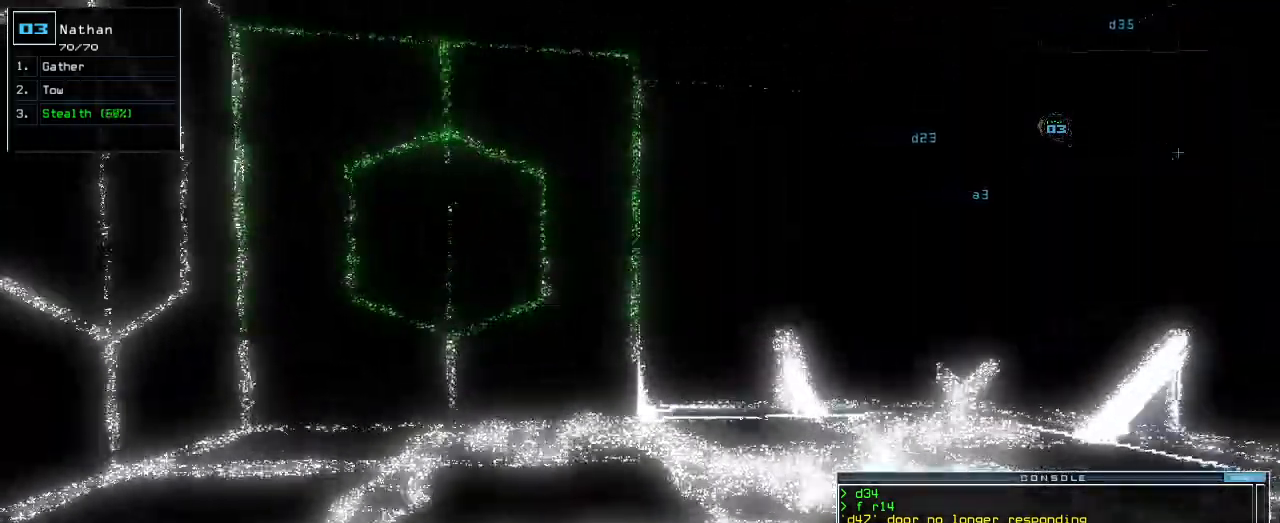
{"keys": ["right", "up"], "events": [[60, "s", "down"], [140, "t", "down"], [180, "s", "up"], [220, "t", "up"], [240, "return", "down"], [320, "return", "up"], [500, "right", "down"]]}